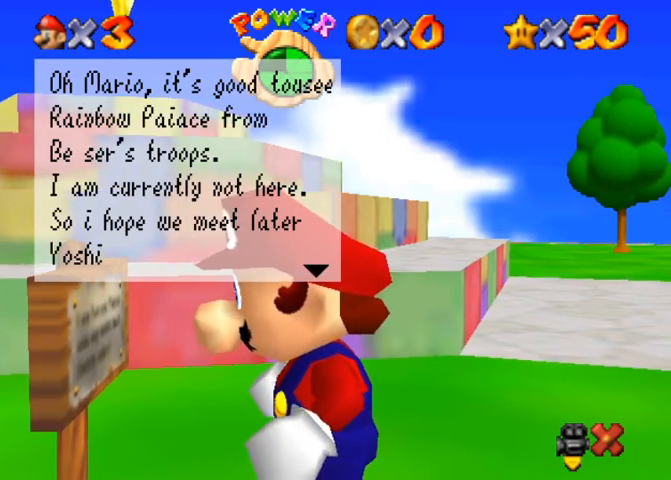
Gameplay with a controller (PlayStation layout); each line is a JSON object with the inputs held at the frame after it. "events" lists button and stick changes between this image and that frame as [ms after this image, input, new state], when the widget could be followed in between. Not read: L3 R3.
{"buttons": [], "left_stick": "up-right", "right_stick": "center", "events": [[100, "left_stick", "right"], [467, "left_stick", "up-right"]]}
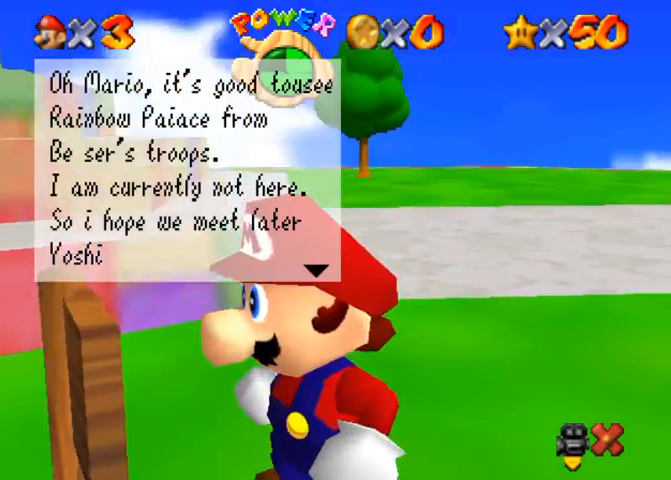
{"buttons": [], "left_stick": "down-left", "right_stick": "center", "events": [[67, "left_stick", "up"], [233, "left_stick", "left"], [300, "left_stick", "down-left"]]}
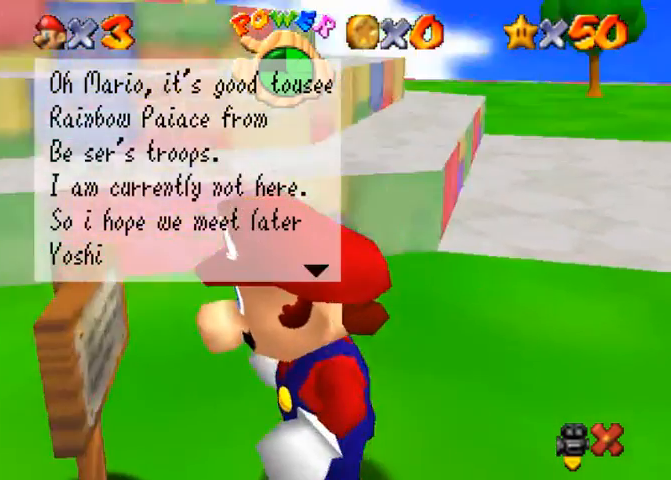
{"buttons": [], "left_stick": "up-left", "right_stick": "center", "events": [[133, "left_stick", "left"], [333, "left_stick", "up-left"], [367, "CROSS", "down"], [433, "CROSS", "up"]]}
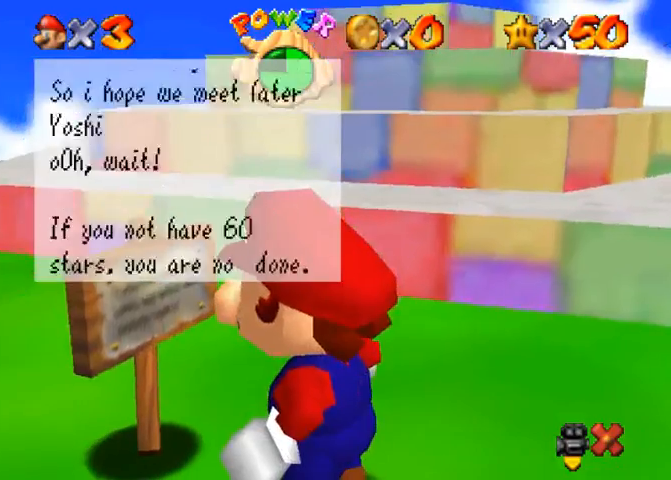
{"buttons": [], "left_stick": "center", "right_stick": "center", "events": [[267, "left_stick", "center"]]}
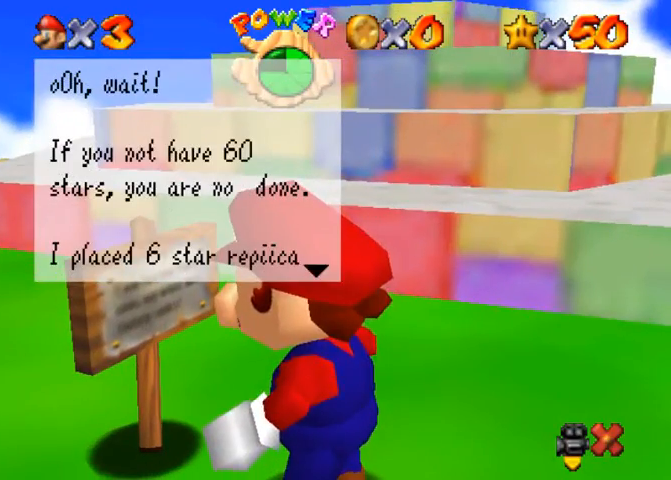
{"buttons": [], "left_stick": "center", "right_stick": "center", "events": []}
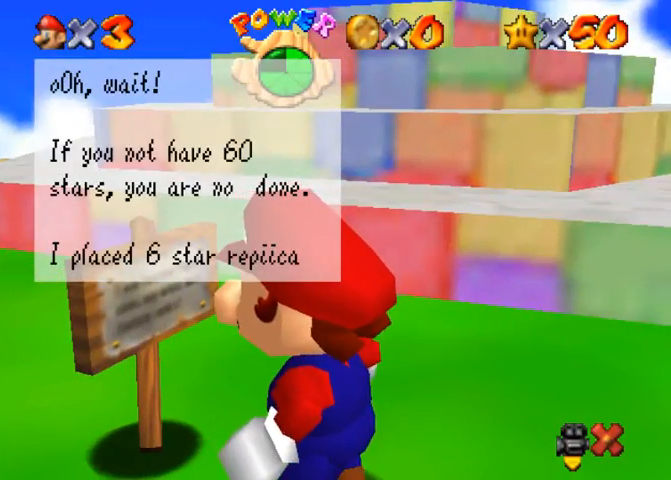
{"buttons": [], "left_stick": "center", "right_stick": "center", "events": [[333, "left_stick", "up"], [467, "left_stick", "center"]]}
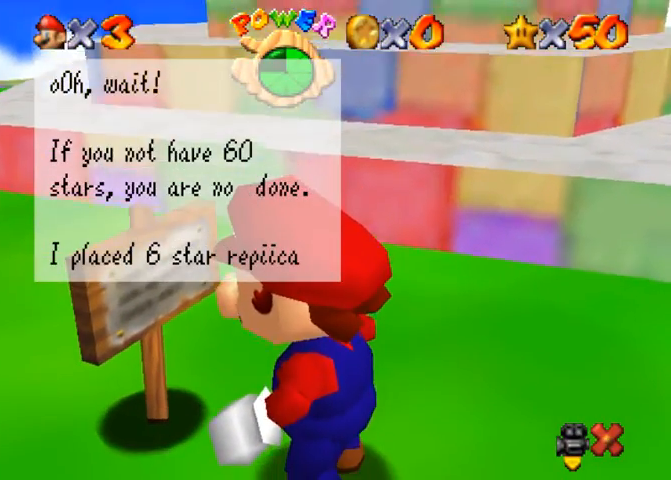
{"buttons": [], "left_stick": "center", "right_stick": "center", "events": []}
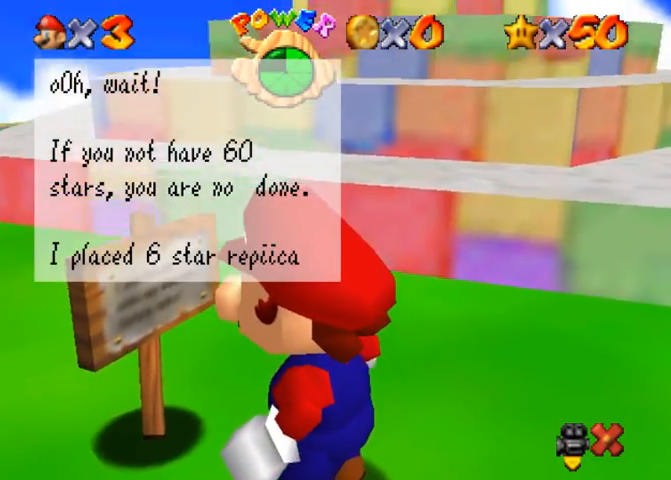
{"buttons": [], "left_stick": "left", "right_stick": "center", "events": [[167, "left_stick", "left"]]}
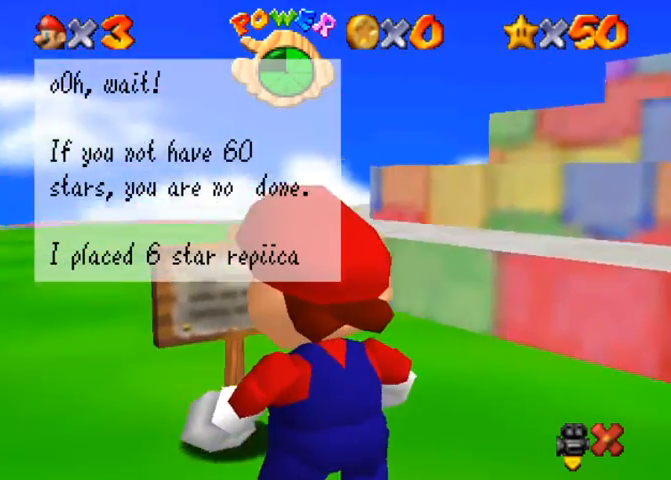
{"buttons": [], "left_stick": "right", "right_stick": "center", "events": [[367, "left_stick", "center"], [467, "left_stick", "right"]]}
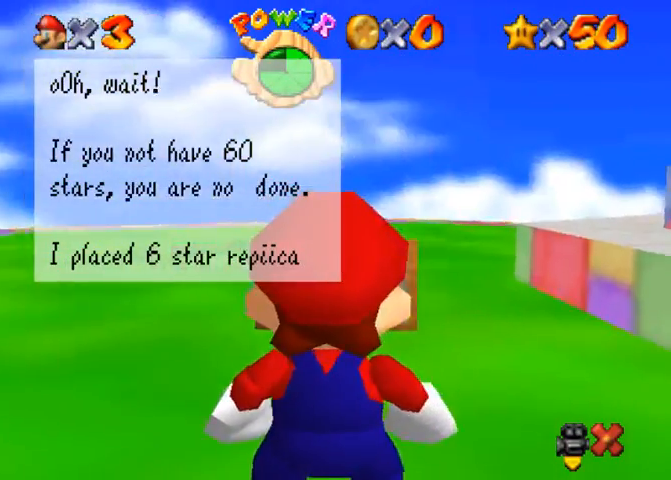
{"buttons": [], "left_stick": "right", "right_stick": "center", "events": []}
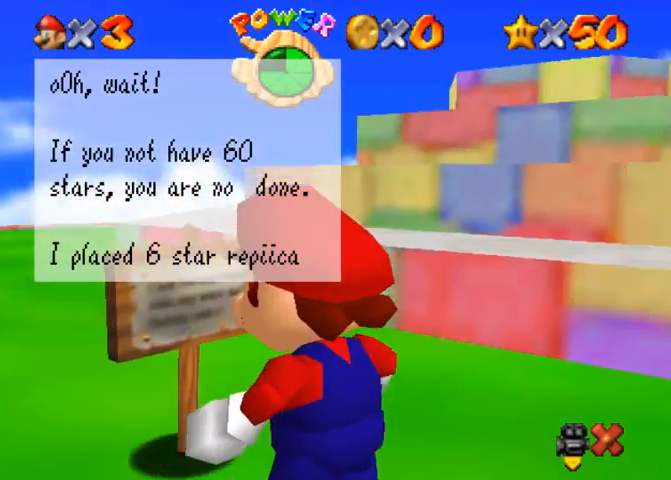
{"buttons": [], "left_stick": "down", "right_stick": "center", "events": [[200, "left_stick", "center"], [467, "left_stick", "down"]]}
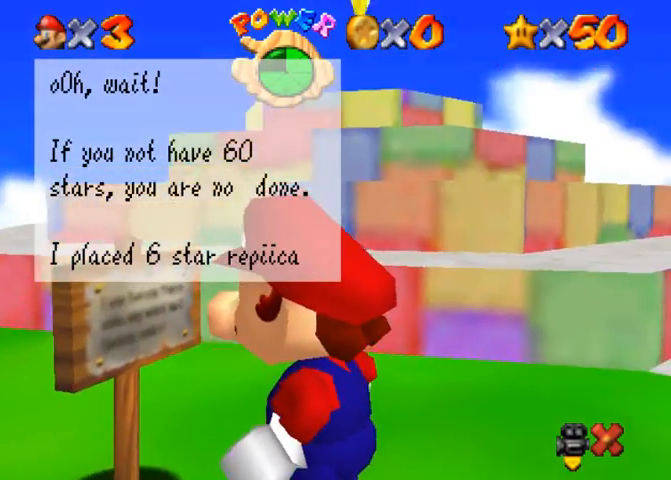
{"buttons": [], "left_stick": "center", "right_stick": "center", "events": [[133, "left_stick", "center"]]}
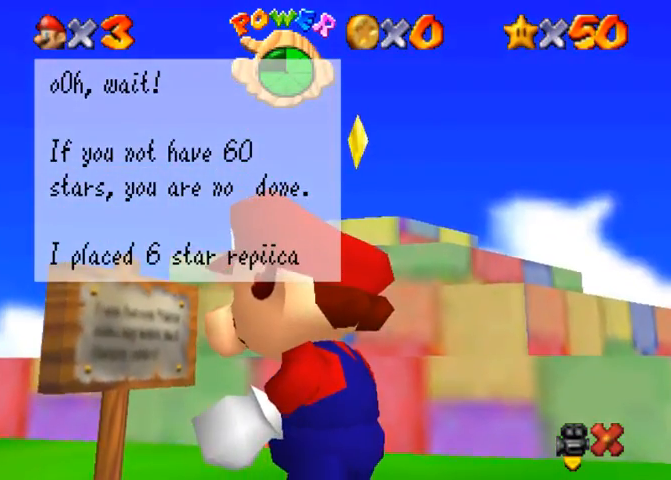
{"buttons": [], "left_stick": "left", "right_stick": "center", "events": [[267, "left_stick", "left"]]}
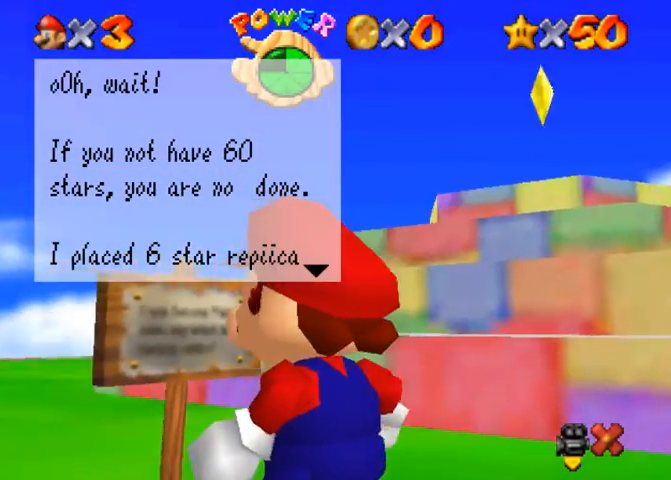
{"buttons": [], "left_stick": "left", "right_stick": "center", "events": []}
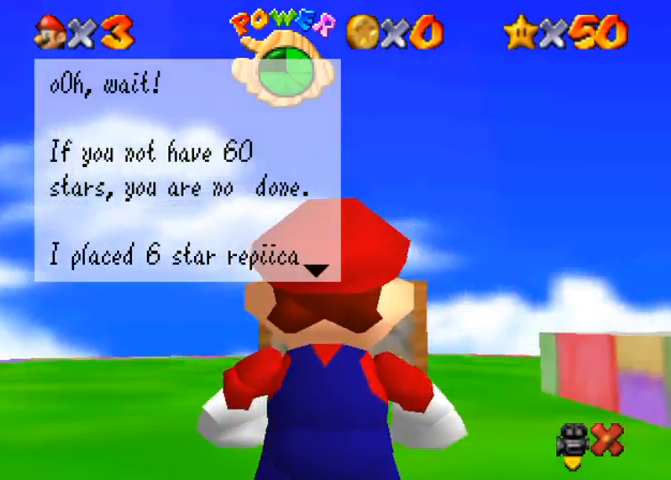
{"buttons": ["CROSS"], "left_stick": "center", "right_stick": "center", "events": [[300, "left_stick", "center"], [467, "CROSS", "down"]]}
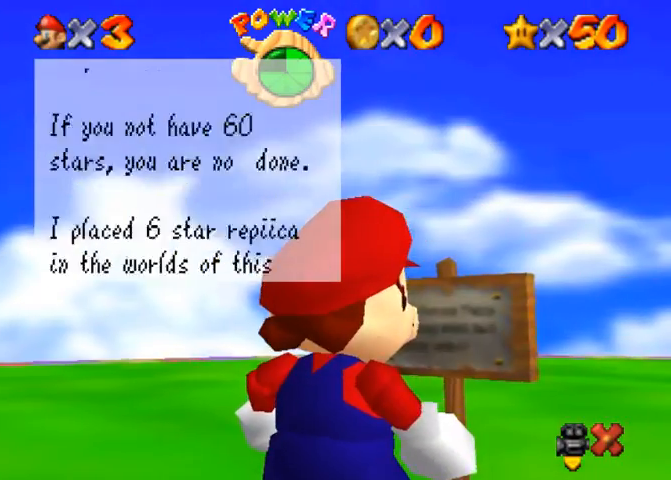
{"buttons": [], "left_stick": "right", "right_stick": "center", "events": [[167, "left_stick", "right"], [200, "CROSS", "up"]]}
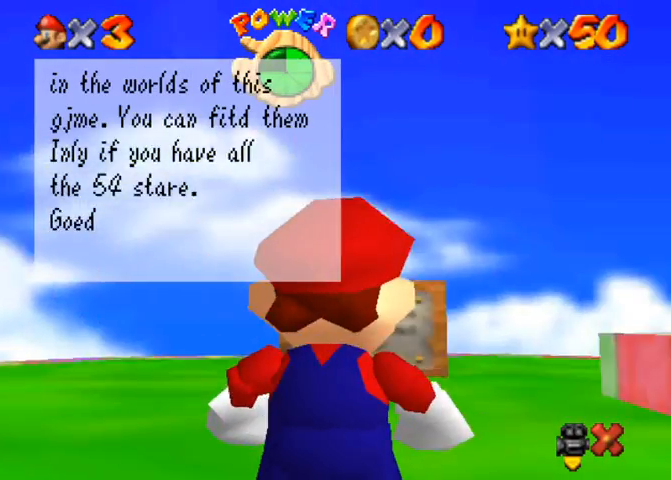
{"buttons": [], "left_stick": "center", "right_stick": "center", "events": [[300, "left_stick", "center"]]}
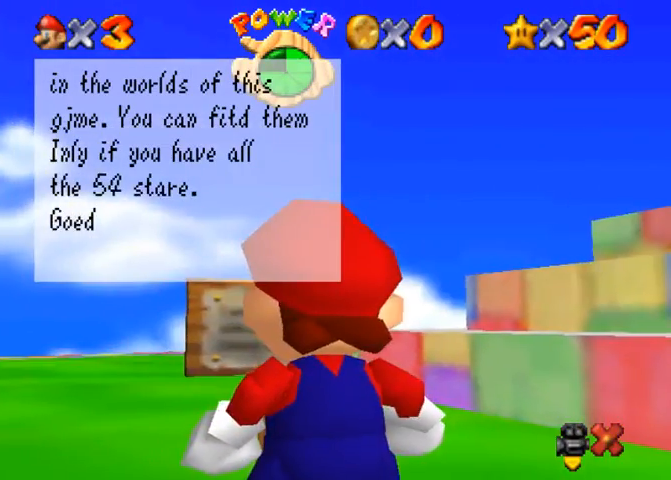
{"buttons": [], "left_stick": "right", "right_stick": "center", "events": [[267, "left_stick", "right"]]}
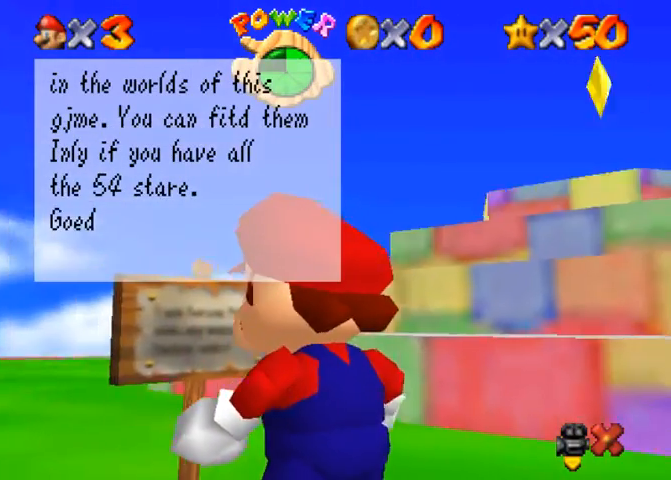
{"buttons": [], "left_stick": "center", "right_stick": "center", "events": [[400, "left_stick", "center"]]}
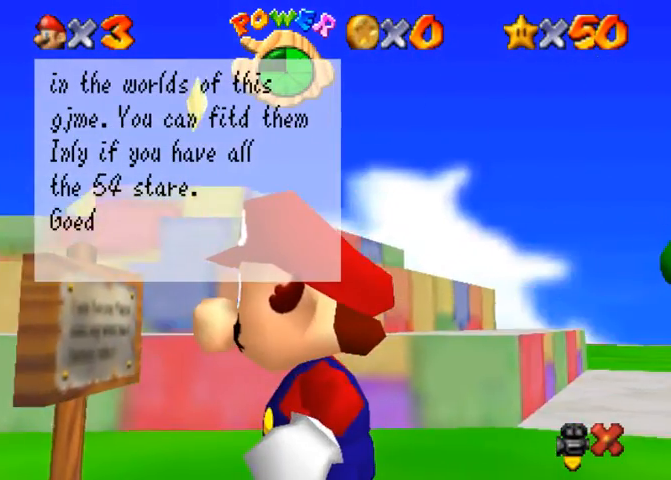
{"buttons": [], "left_stick": "right", "right_stick": "center", "events": [[233, "left_stick", "right"]]}
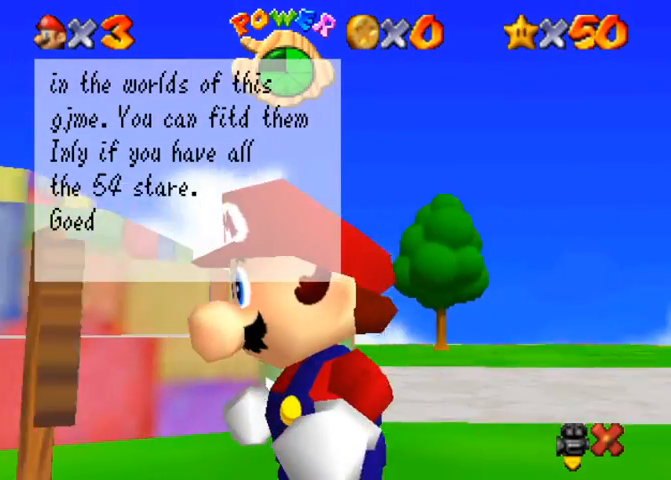
{"buttons": [], "left_stick": "center", "right_stick": "center", "events": [[67, "left_stick", "center"]]}
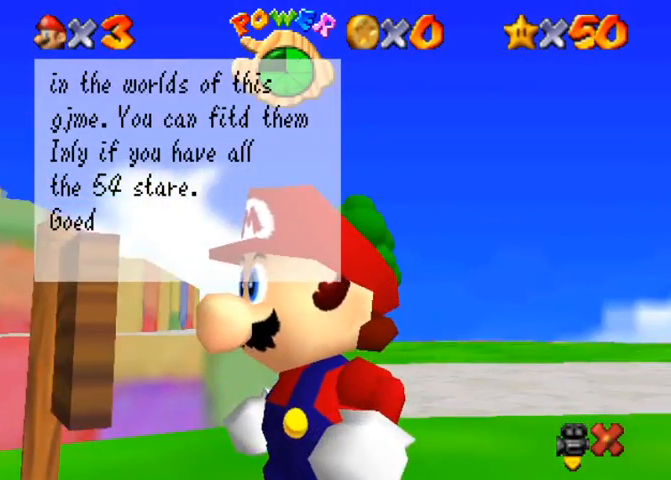
{"buttons": [], "left_stick": "center", "right_stick": "center", "events": []}
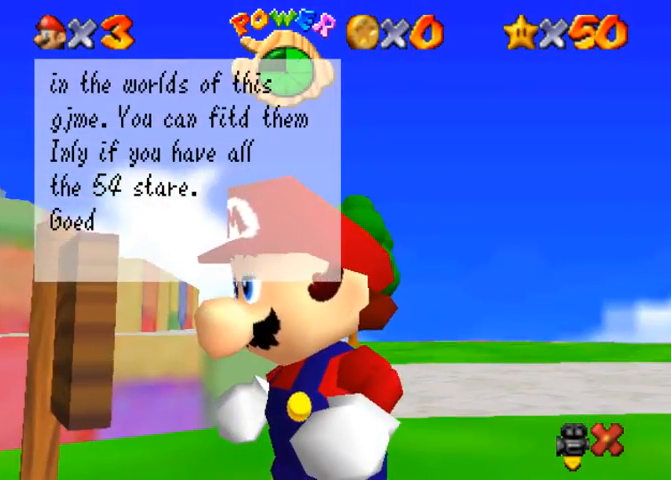
{"buttons": [], "left_stick": "left", "right_stick": "center", "events": [[167, "left_stick", "left"]]}
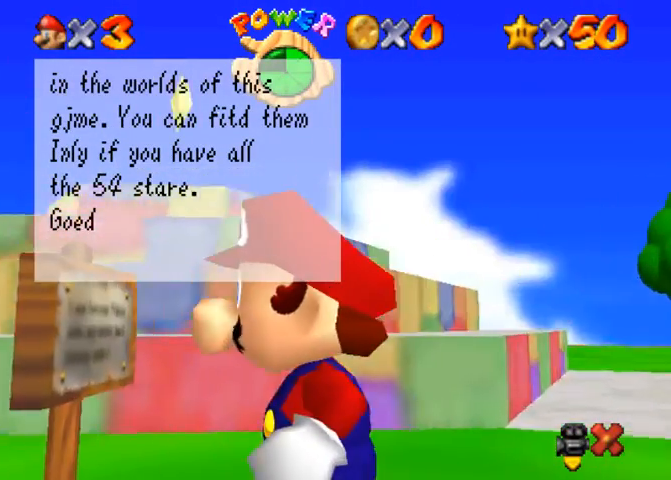
{"buttons": [], "left_stick": "center", "right_stick": "center", "events": [[167, "left_stick", "center"]]}
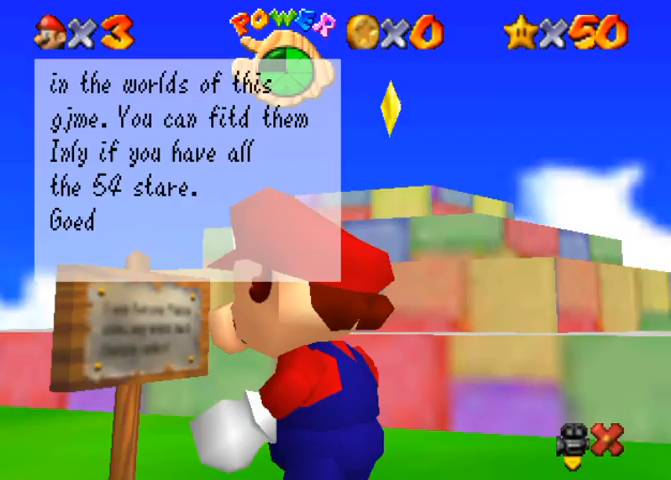
{"buttons": [], "left_stick": "center", "right_stick": "center", "events": [[200, "left_stick", "right"], [367, "left_stick", "center"]]}